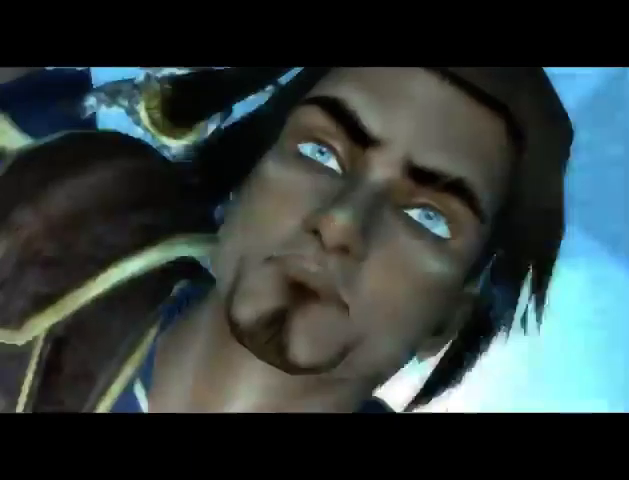
Gameplay with a controller (Xbox layout); each line is a JSON object with the inputs held at the frame after it. "events" lists button and stick changes between this image and that frame as [ms after this image, input, new state], when the widget could be followed in between. Not read: L2 L3 R2 R3.
{"buttons": [], "left_stick": "center", "right_stick": "center", "events": [[300, "A", "down"], [433, "A", "up"]]}
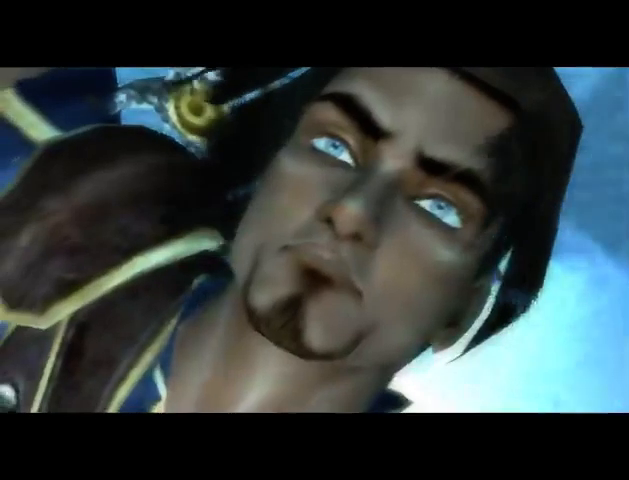
{"buttons": [], "left_stick": "center", "right_stick": "center", "events": [[133, "A", "down"], [233, "A", "up"], [300, "A", "down"], [500, "A", "up"]]}
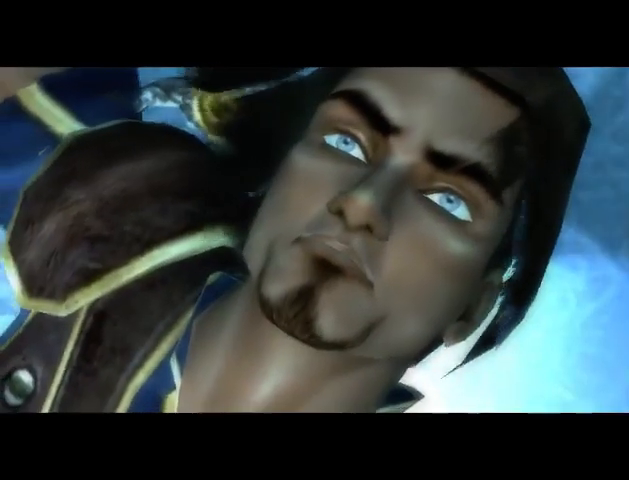
{"buttons": ["A"], "left_stick": "center", "right_stick": "center", "events": [[67, "A", "down"], [167, "A", "up"], [233, "A", "down"], [300, "A", "up"], [367, "A", "down"], [433, "A", "up"], [500, "A", "down"]]}
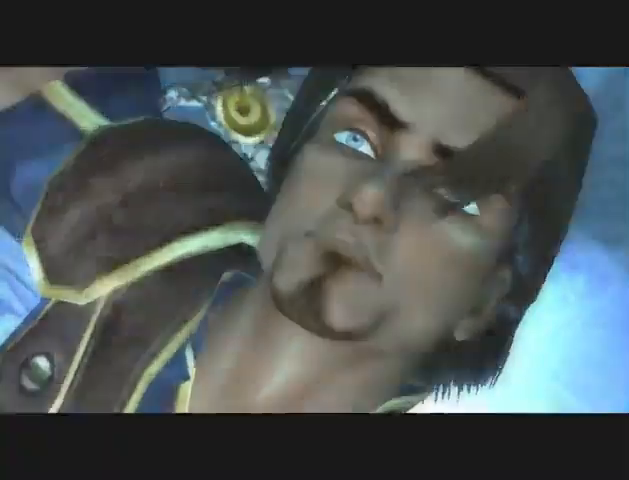
{"buttons": [], "left_stick": "center", "right_stick": "center", "events": [[67, "A", "up"], [133, "A", "down"], [200, "A", "up"], [267, "A", "down"], [333, "A", "up"], [400, "A", "down"], [433, "A", "up"]]}
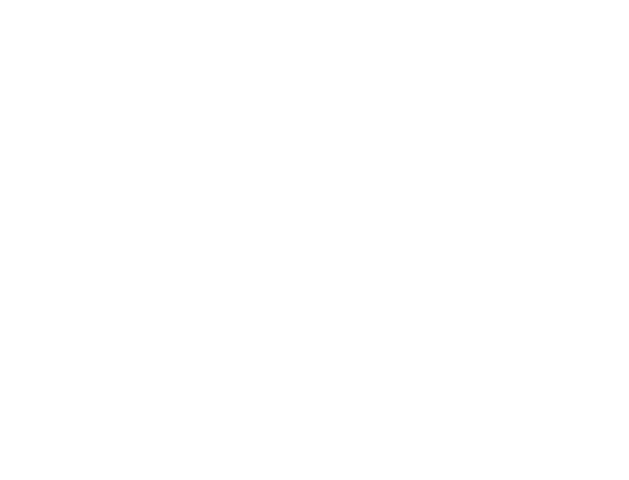
{"buttons": ["A"], "left_stick": "center", "right_stick": "center", "events": [[33, "A", "down"], [100, "A", "up"], [167, "A", "down"], [267, "A", "up"], [333, "A", "down"], [400, "A", "up"], [467, "A", "down"]]}
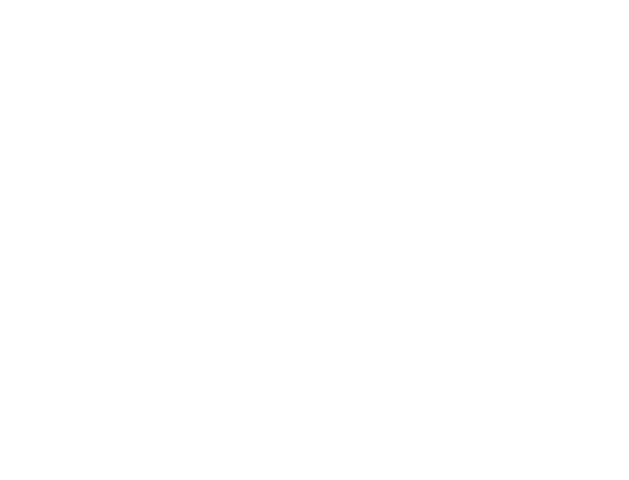
{"buttons": [], "left_stick": "center", "right_stick": "center", "events": [[33, "A", "up"], [100, "A", "down"], [167, "A", "up"], [267, "A", "down"], [333, "A", "up"], [400, "A", "down"], [467, "A", "up"]]}
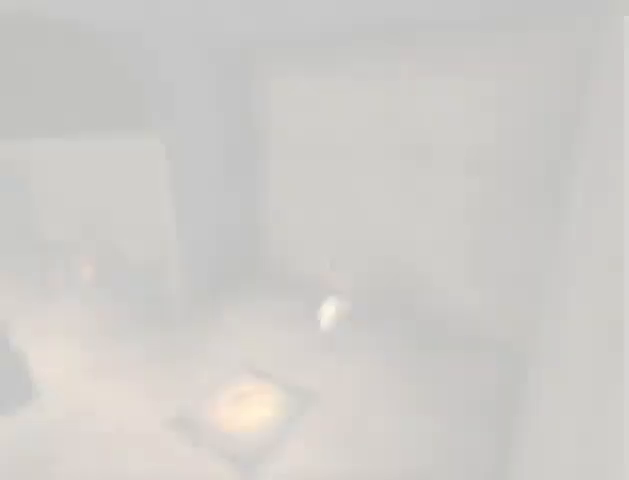
{"buttons": ["A"], "left_stick": "center", "right_stick": "center", "events": [[67, "A", "down"], [167, "A", "up"], [233, "A", "down"], [300, "A", "up"], [367, "A", "down"], [433, "A", "up"], [500, "A", "down"]]}
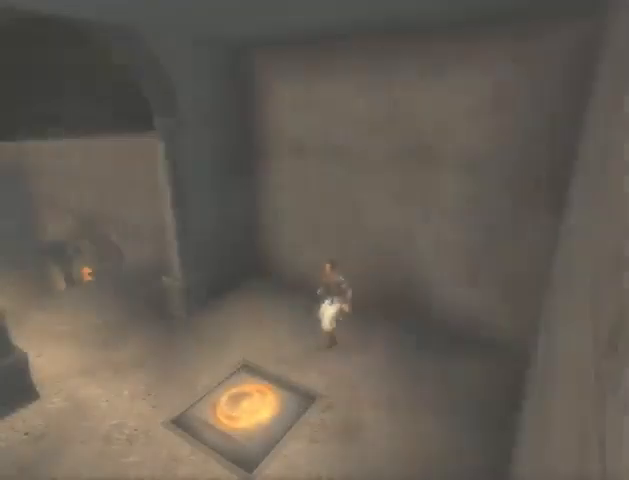
{"buttons": [], "left_stick": "center", "right_stick": "center", "events": [[67, "A", "up"], [167, "A", "down"], [233, "A", "up"]]}
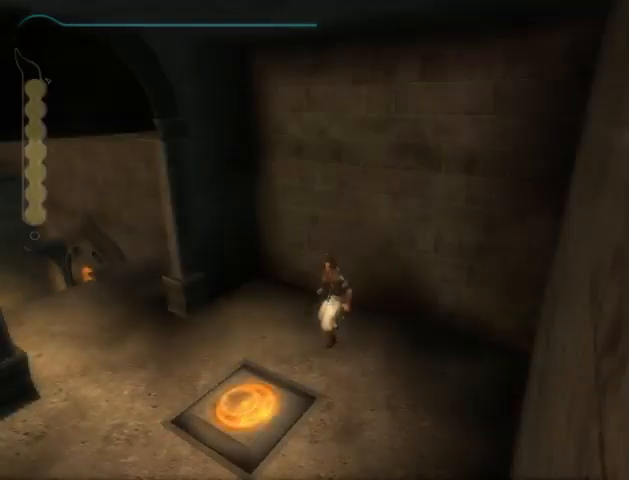
{"buttons": [], "left_stick": "left", "right_stick": "center", "events": [[133, "left_stick", "left"], [267, "left_stick", "center"], [467, "left_stick", "left"]]}
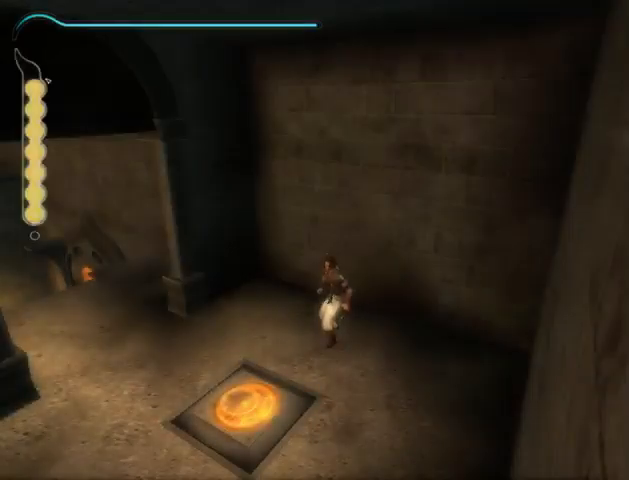
{"buttons": [], "left_stick": "center", "right_stick": "center", "events": [[133, "left_stick", "center"], [300, "left_stick", "down-left"], [400, "left_stick", "center"]]}
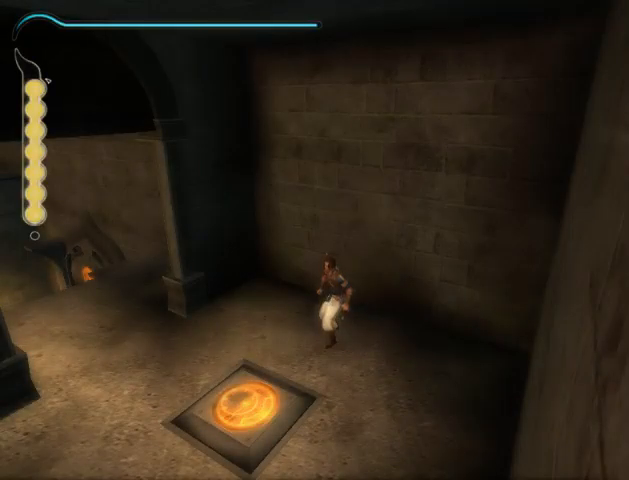
{"buttons": [], "left_stick": "center", "right_stick": "center", "events": [[67, "left_stick", "down-left"], [233, "left_stick", "center"], [367, "left_stick", "down-left"], [500, "left_stick", "center"]]}
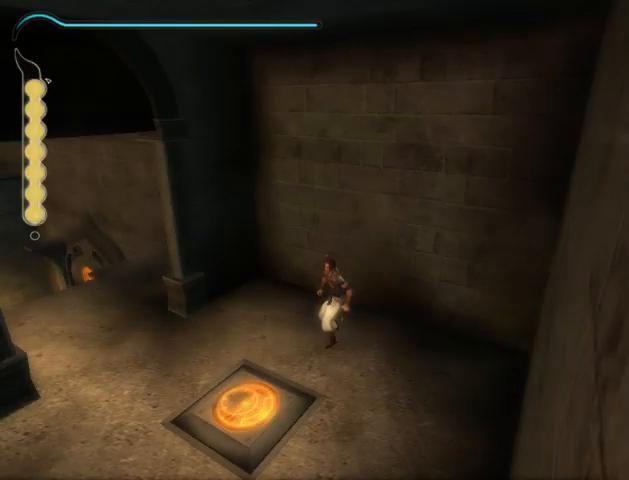
{"buttons": [], "left_stick": "center", "right_stick": "center", "events": [[133, "left_stick", "down-left"], [267, "left_stick", "center"], [333, "left_stick", "down"], [467, "left_stick", "center"]]}
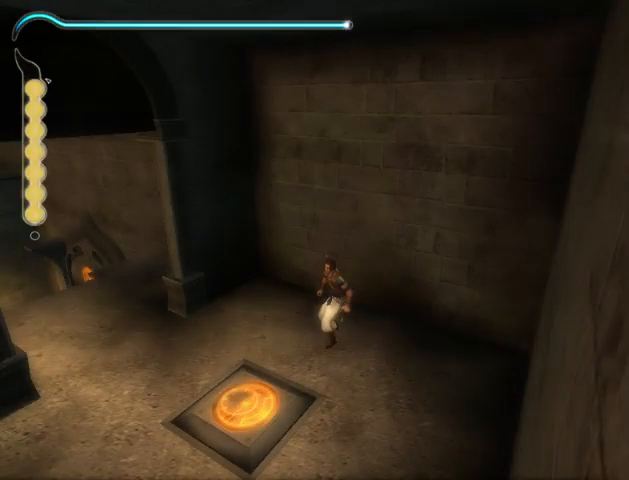
{"buttons": [], "left_stick": "down", "right_stick": "center", "events": [[100, "left_stick", "down-left"], [200, "left_stick", "center"], [300, "left_stick", "down"], [400, "left_stick", "center"], [500, "left_stick", "down"]]}
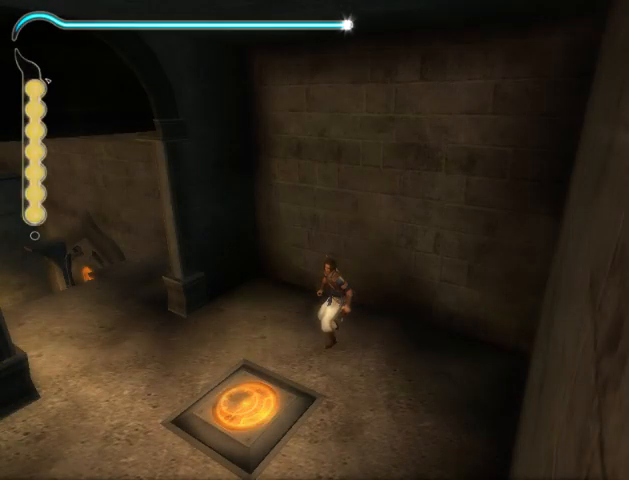
{"buttons": [], "left_stick": "down", "right_stick": "center", "events": [[133, "left_stick", "center"], [233, "left_stick", "down"], [300, "left_stick", "center"], [433, "left_stick", "down"]]}
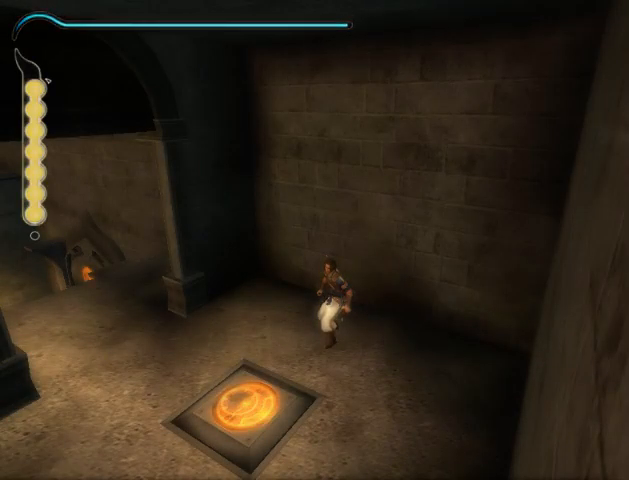
{"buttons": [], "left_stick": "left", "right_stick": "center", "events": [[67, "left_stick", "center"], [133, "left_stick", "down-left"], [267, "left_stick", "center"], [333, "left_stick", "down-left"], [467, "left_stick", "left"]]}
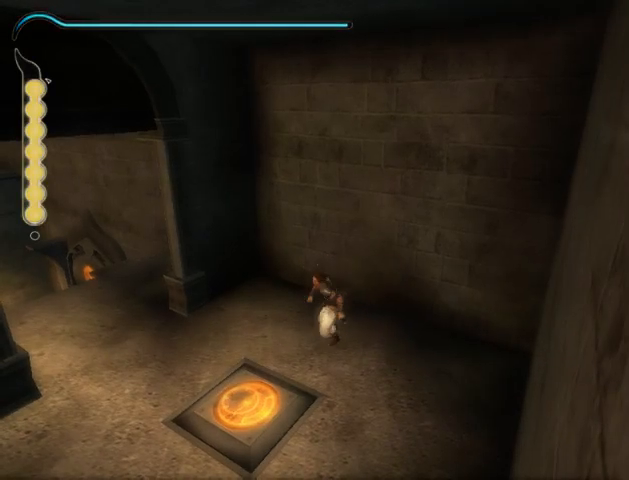
{"buttons": [], "left_stick": "left", "right_stick": "center", "events": [[67, "left_stick", "down-left"], [267, "left_stick", "left"]]}
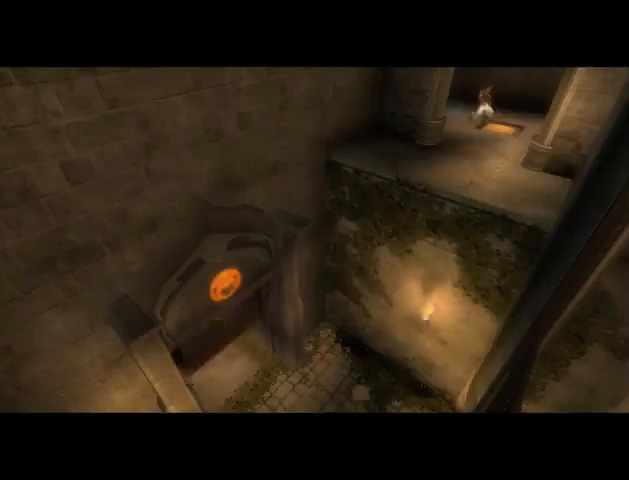
{"buttons": [], "left_stick": "center", "right_stick": "center", "events": [[133, "left_stick", "center"]]}
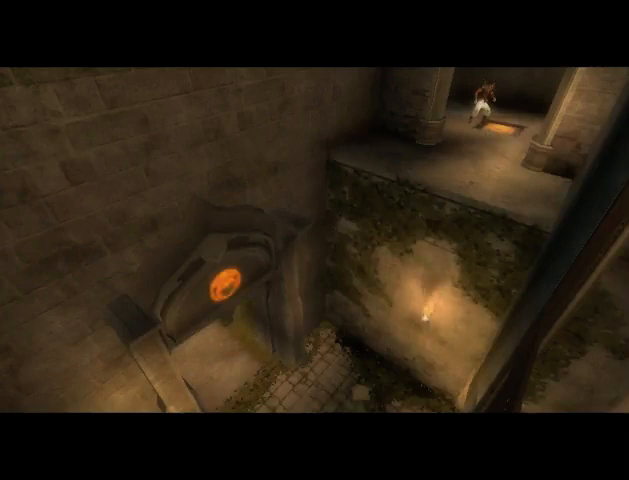
{"buttons": ["A"], "left_stick": "center", "right_stick": "center", "events": [[100, "A", "down"], [167, "A", "up"], [233, "A", "down"], [267, "A", "up"], [333, "A", "down"], [433, "A", "up"], [500, "A", "down"]]}
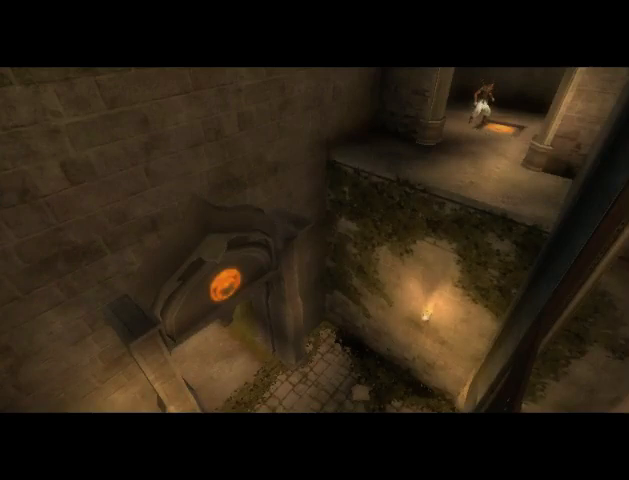
{"buttons": [], "left_stick": "center", "right_stick": "center", "events": [[67, "A", "up"], [133, "A", "down"], [167, "A", "up"]]}
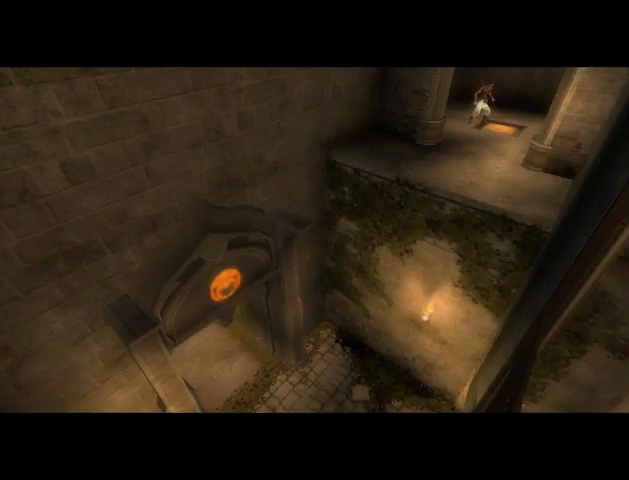
{"buttons": [], "left_stick": "center", "right_stick": "center", "events": []}
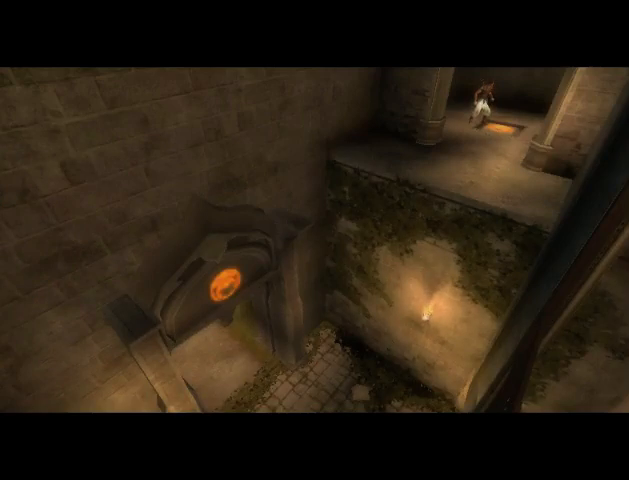
{"buttons": [], "left_stick": "center", "right_stick": "center", "events": []}
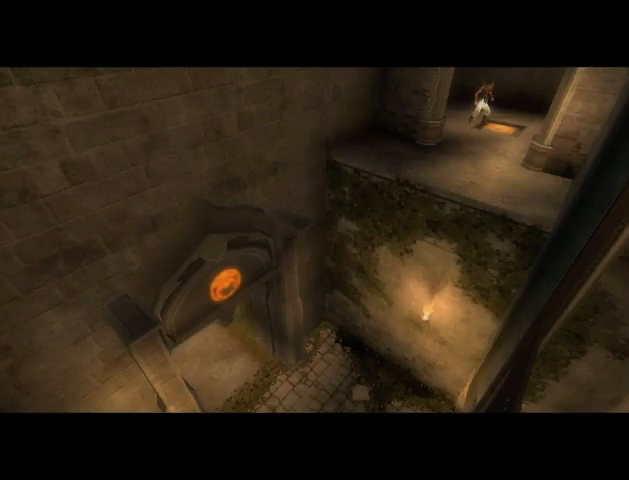
{"buttons": [], "left_stick": "center", "right_stick": "center", "events": []}
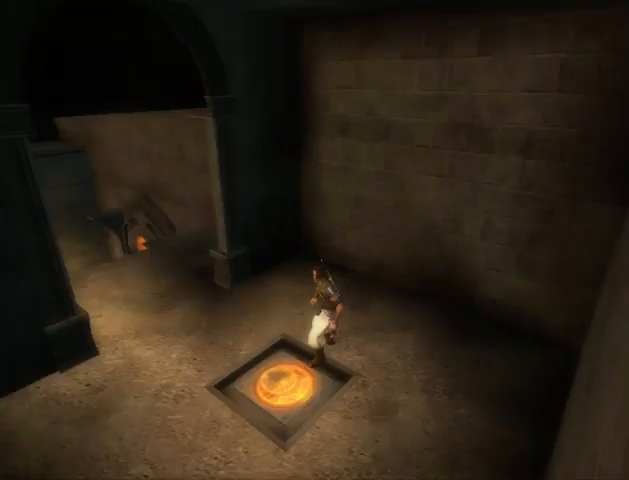
{"buttons": [], "left_stick": "up-left", "right_stick": "center", "events": [[400, "left_stick", "left"], [500, "left_stick", "up-left"]]}
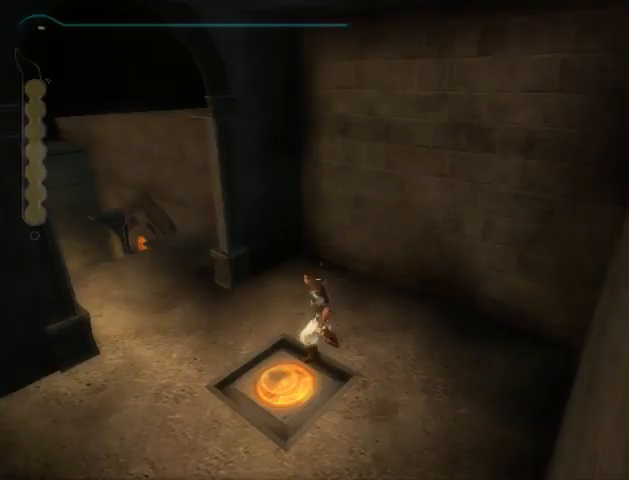
{"buttons": ["A"], "left_stick": "up", "right_stick": "center", "events": [[333, "A", "down"], [333, "left_stick", "up"], [400, "A", "up"], [500, "A", "down"]]}
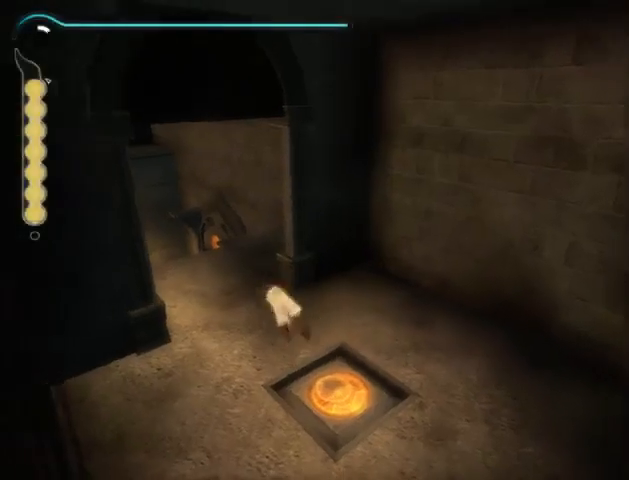
{"buttons": [], "left_stick": "up-left", "right_stick": "center", "events": [[33, "A", "up"], [100, "A", "down"], [133, "left_stick", "center"], [167, "A", "up"], [367, "left_stick", "up-left"]]}
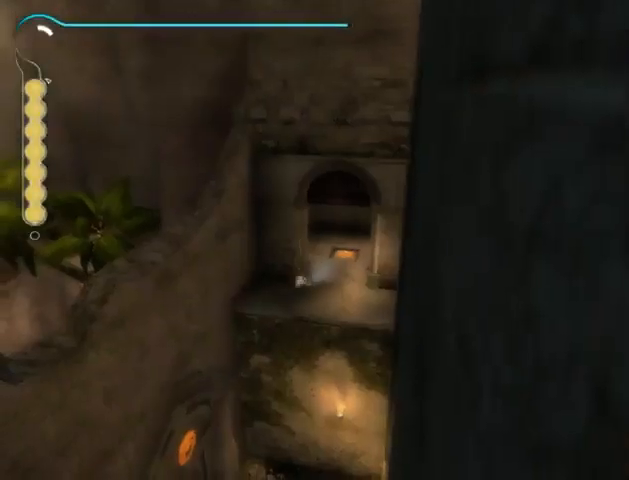
{"buttons": [], "left_stick": "up", "right_stick": "center", "events": [[100, "X", "down"], [167, "X", "up"], [333, "left_stick", "up"]]}
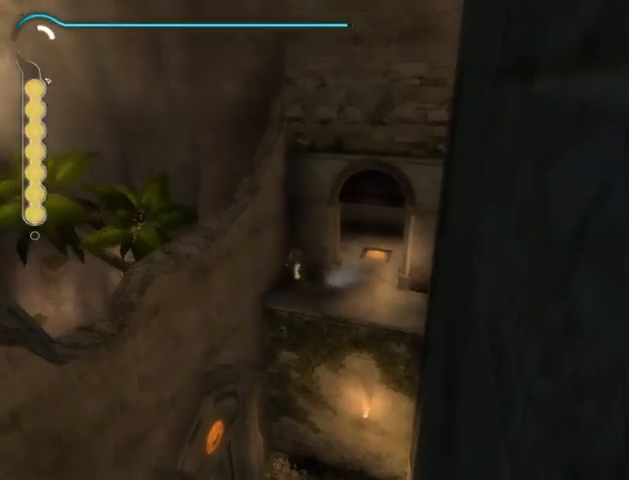
{"buttons": ["A", "X"], "left_stick": "up", "right_stick": "center", "events": [[433, "A", "down"], [500, "X", "down"]]}
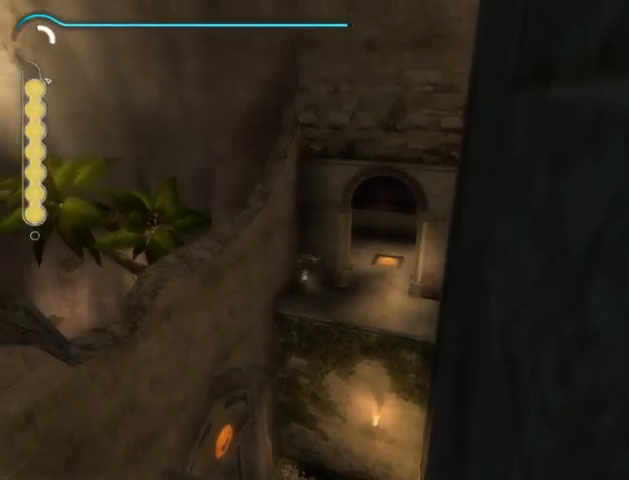
{"buttons": [], "left_stick": "up", "right_stick": "center", "events": [[33, "A", "up"], [133, "X", "up"]]}
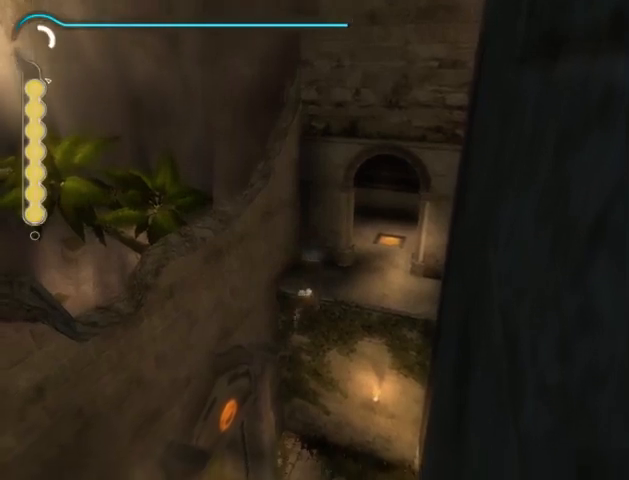
{"buttons": [], "left_stick": "up", "right_stick": "center", "events": []}
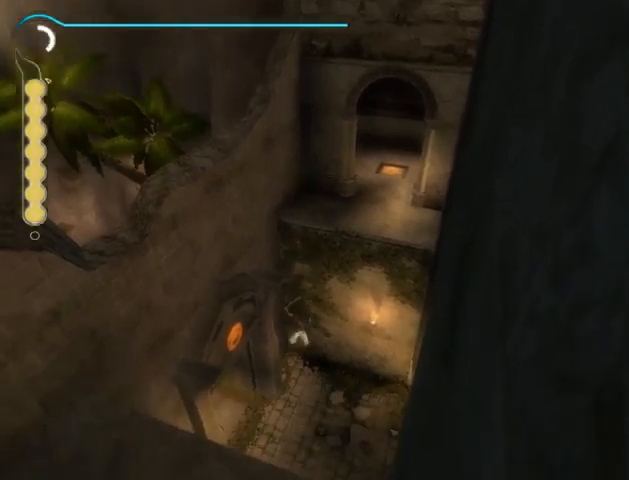
{"buttons": [], "left_stick": "up", "right_stick": "center", "events": []}